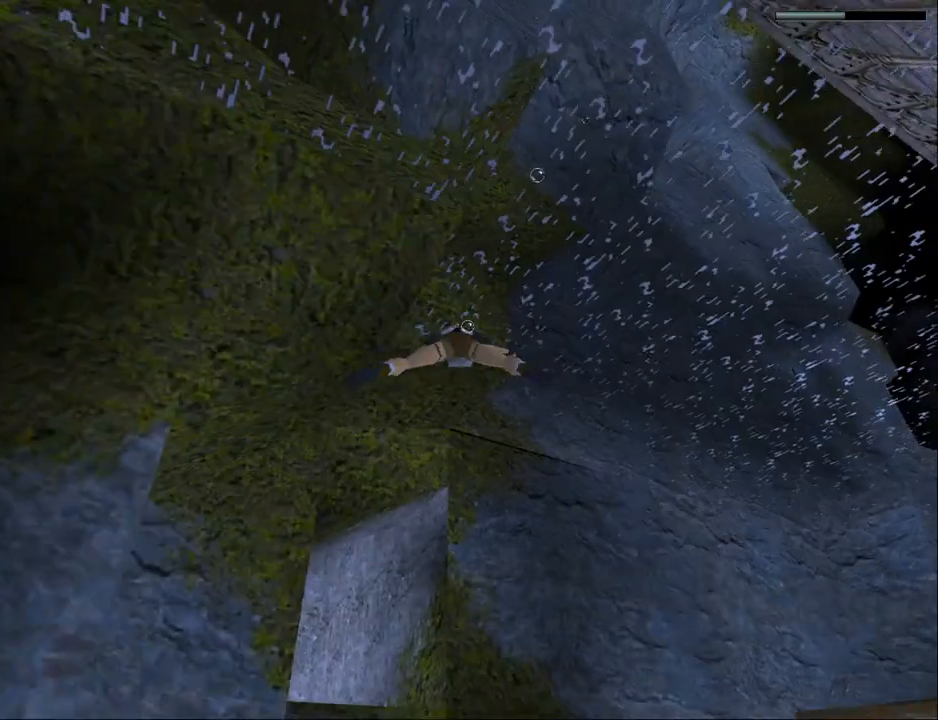
Gameplay with a controller (PlayStation layout); each line is a JSON object with the inputs held at the frame after it. "events" lists button and stick changes between this image and that frame as [ms after this image, input, new state], when the widget could be followed in between. Not read: L1 R1 left_stick right_stick.
{"buttons": ["SQUARE"], "events": []}
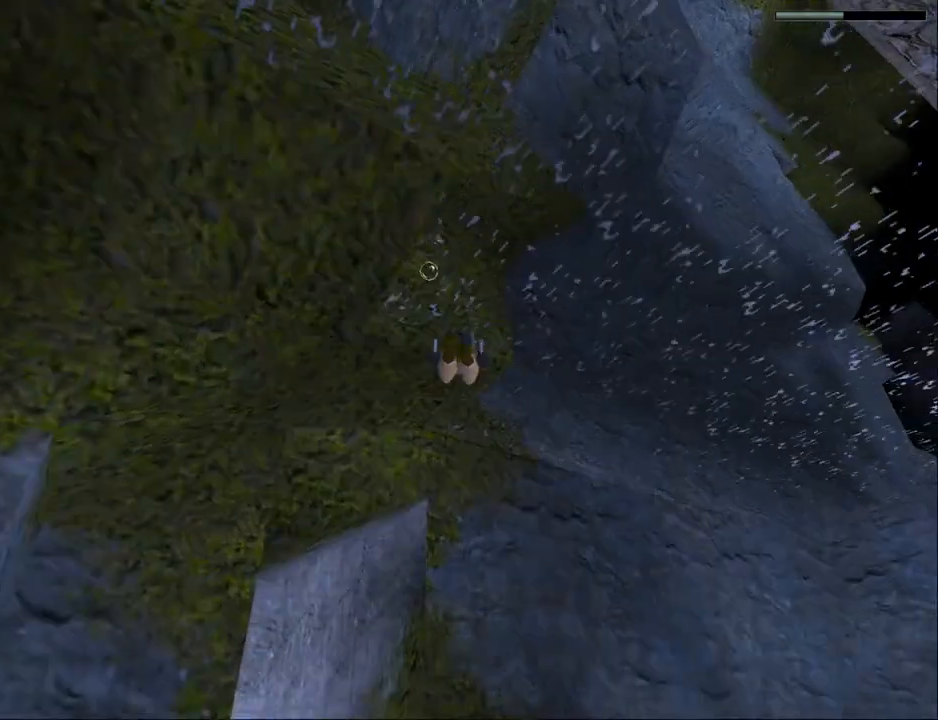
{"buttons": ["SQUARE", "DPAD_DOWN", "DPAD_LEFT"], "events": [[100, "DPAD_DOWN", "down"], [333, "DPAD_LEFT", "down"]]}
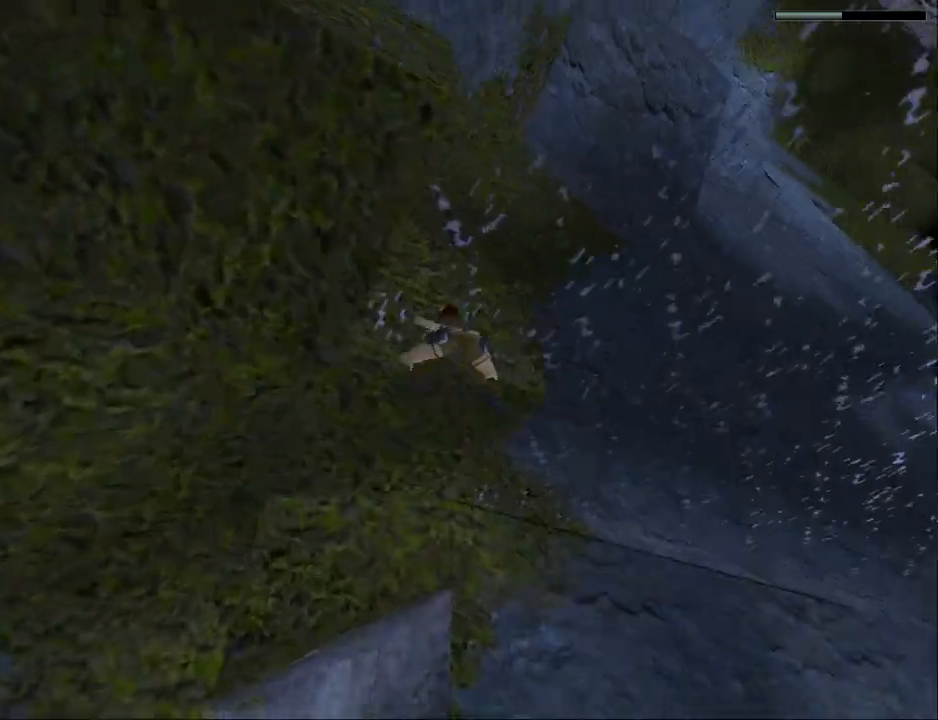
{"buttons": ["DPAD_LEFT"], "events": [[200, "DPAD_DOWN", "up"], [467, "SQUARE", "up"]]}
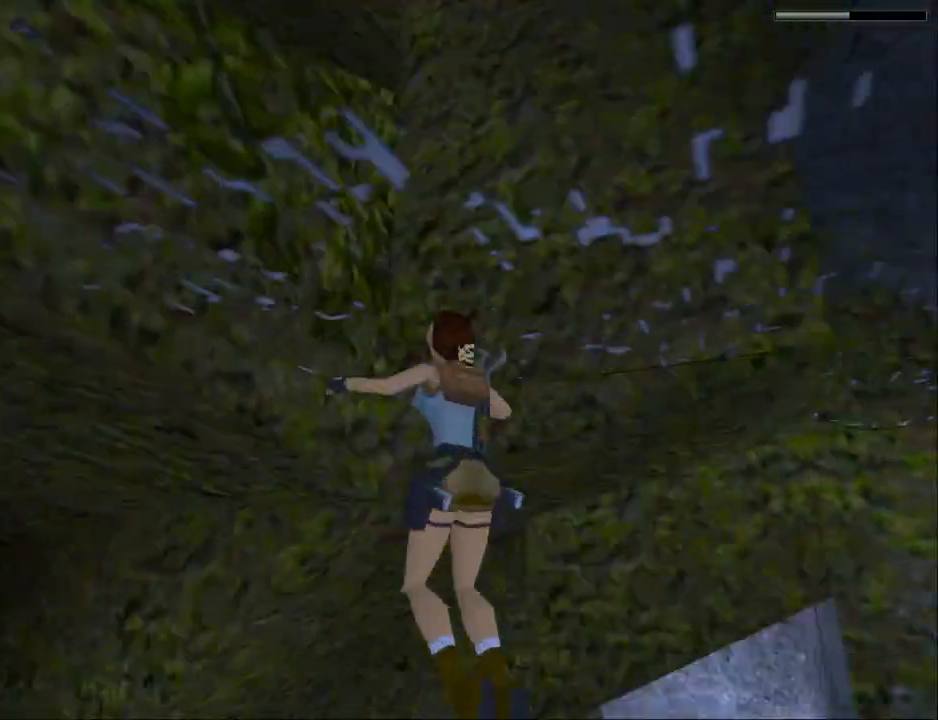
{"buttons": ["DPAD_UP", "DPAD_LEFT"], "events": [[33, "CROSS", "down"], [33, "DPAD_UP", "down"], [433, "CROSS", "up"]]}
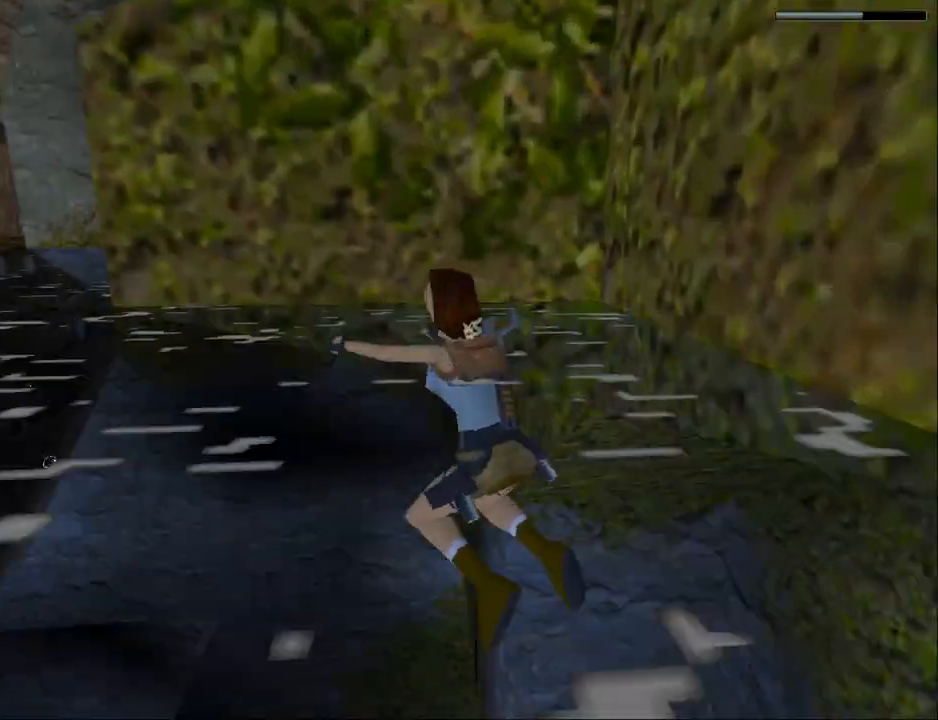
{"buttons": ["DPAD_UP", "DPAD_LEFT"], "events": []}
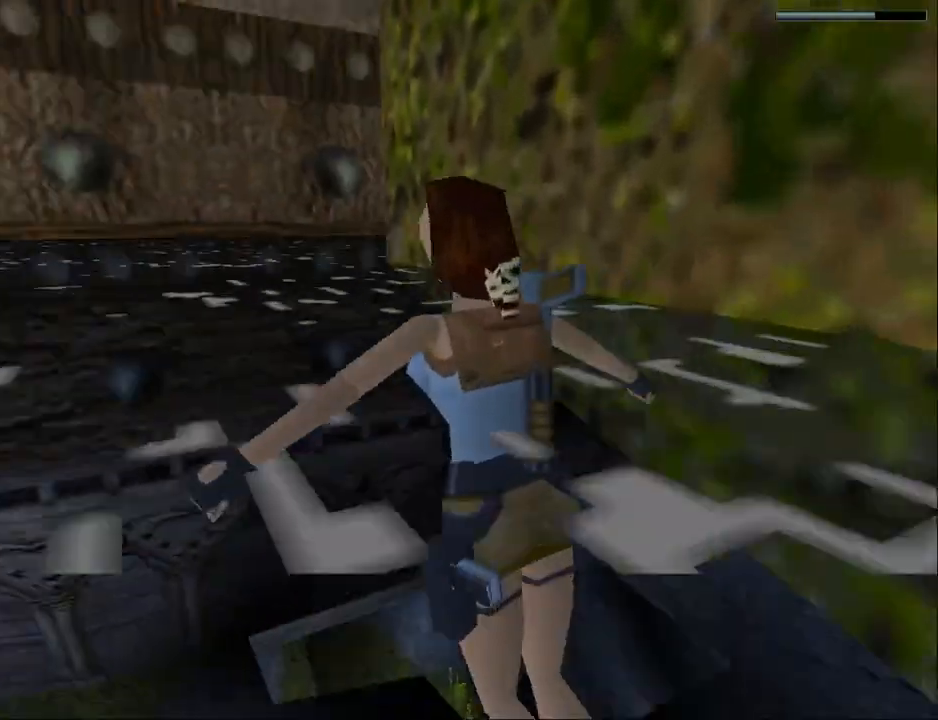
{"buttons": ["SQUARE"], "events": [[233, "SQUARE", "down"], [267, "DPAD_LEFT", "up"], [267, "DPAD_UP", "up"]]}
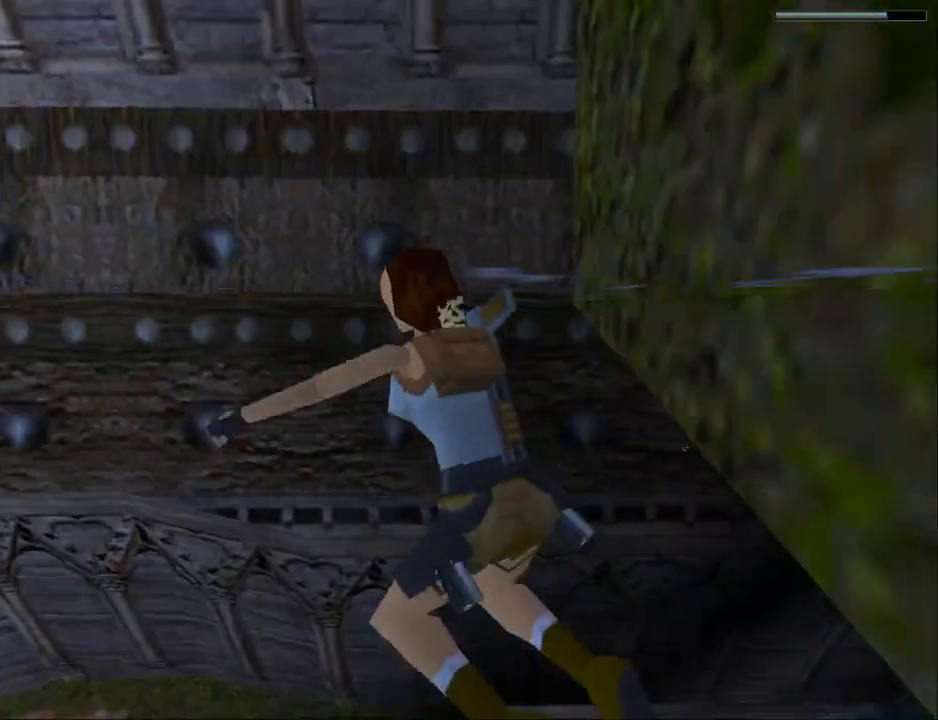
{"buttons": ["SQUARE"], "events": []}
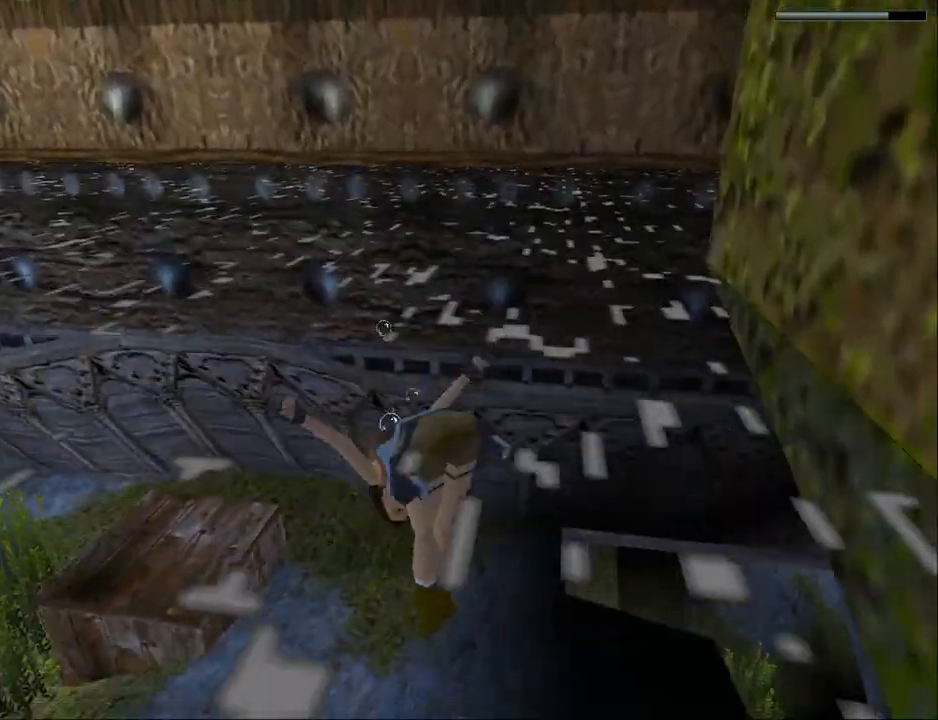
{"buttons": ["SQUARE", "DPAD_DOWN", "DPAD_LEFT"], "events": [[100, "DPAD_DOWN", "down"], [400, "DPAD_LEFT", "down"]]}
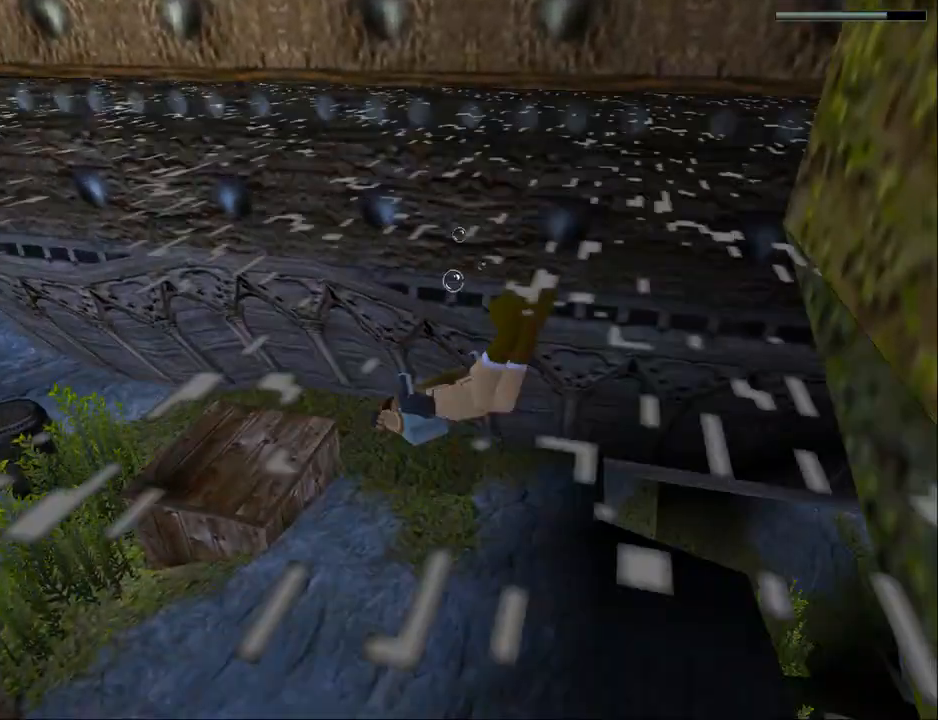
{"buttons": ["SQUARE", "DPAD_DOWN"], "events": [[367, "DPAD_LEFT", "up"]]}
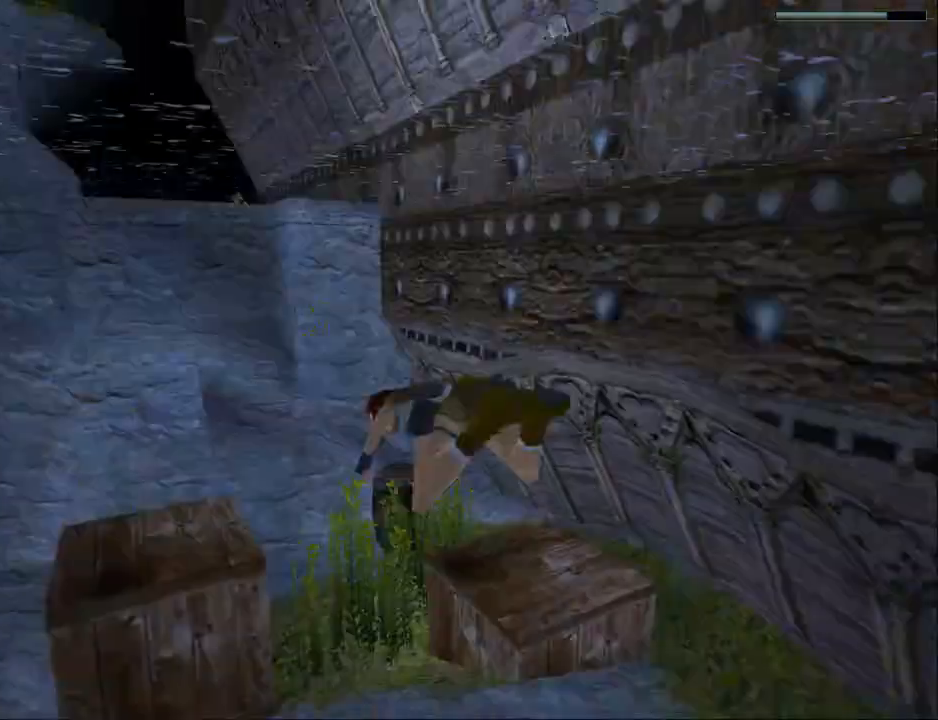
{"buttons": ["SQUARE"], "events": [[100, "DPAD_DOWN", "up"]]}
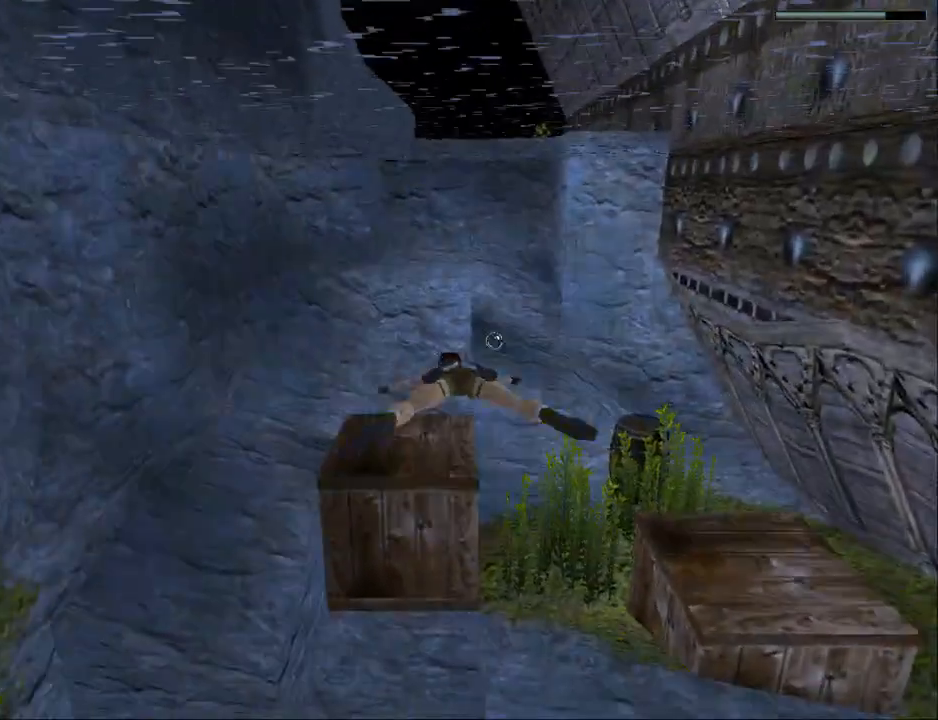
{"buttons": ["SQUARE"], "events": []}
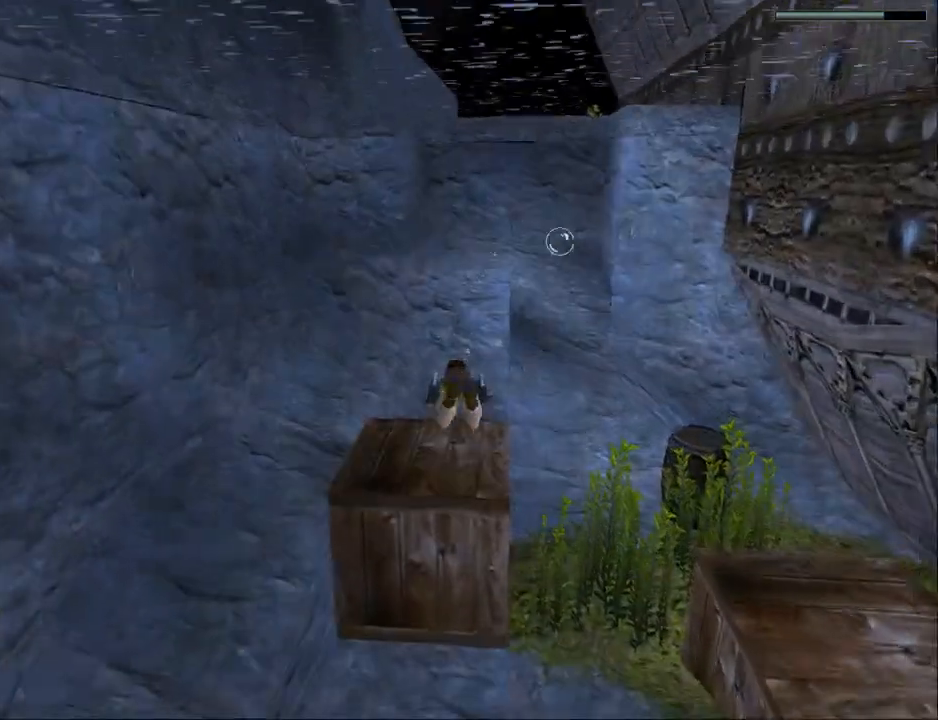
{"buttons": ["SQUARE", "DPAD_RIGHT"], "events": [[67, "DPAD_DOWN", "down"], [367, "DPAD_RIGHT", "down"], [500, "DPAD_DOWN", "up"]]}
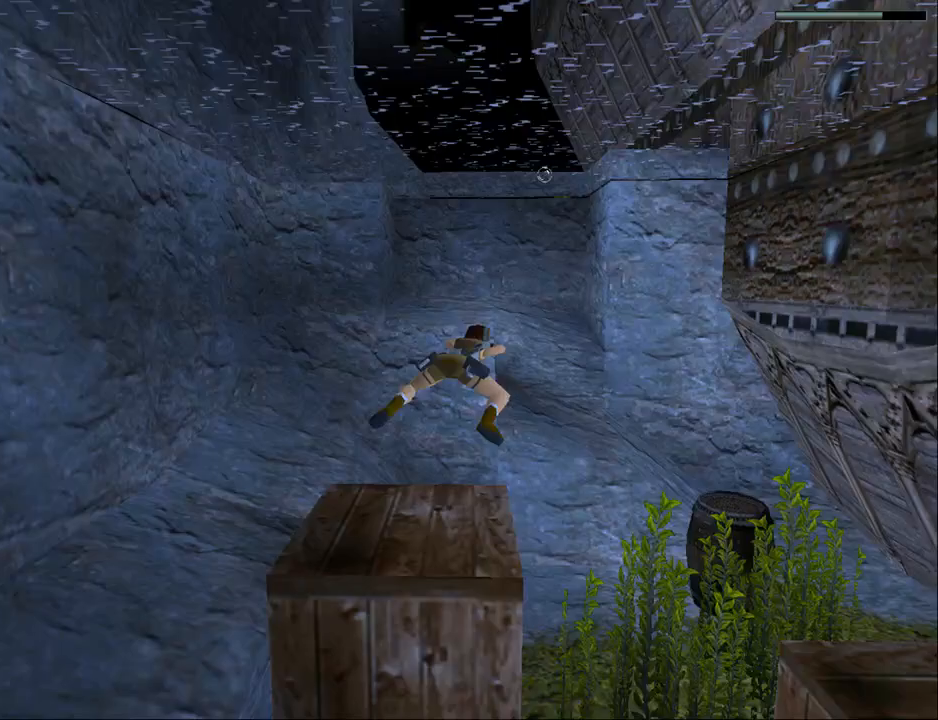
{"buttons": ["SQUARE", "DPAD_LEFT"], "events": [[33, "DPAD_RIGHT", "up"], [500, "DPAD_LEFT", "down"]]}
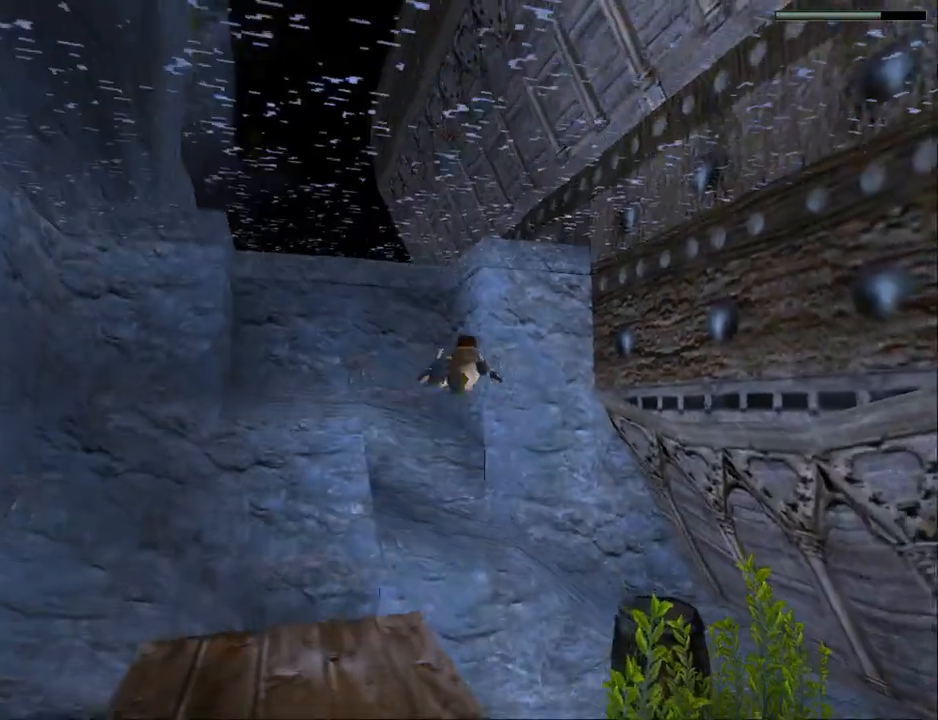
{"buttons": ["SQUARE"], "events": [[100, "DPAD_LEFT", "up"]]}
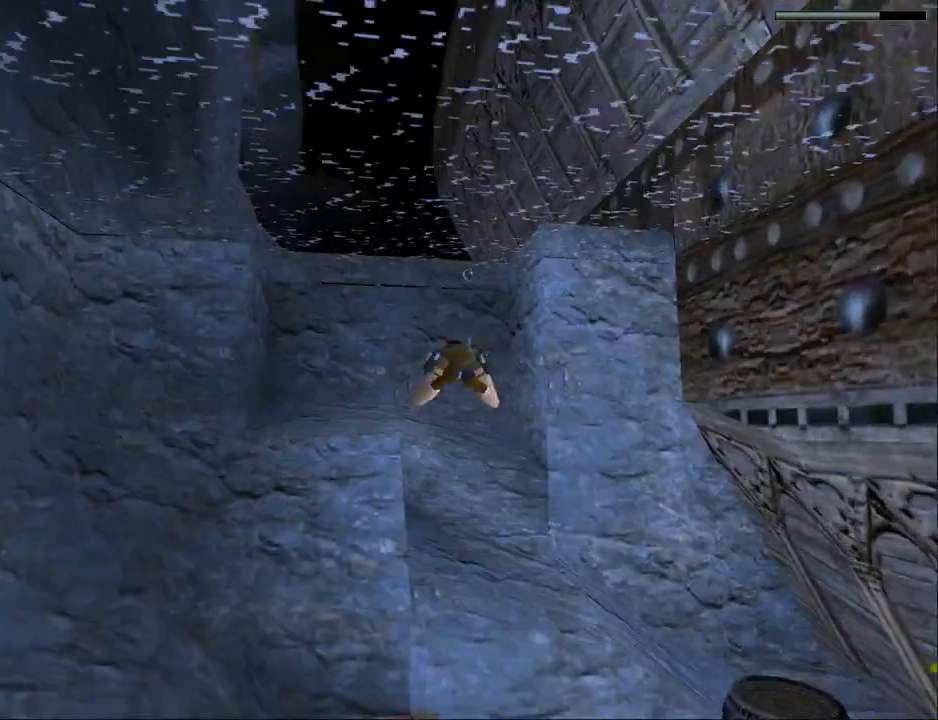
{"buttons": ["SQUARE"], "events": []}
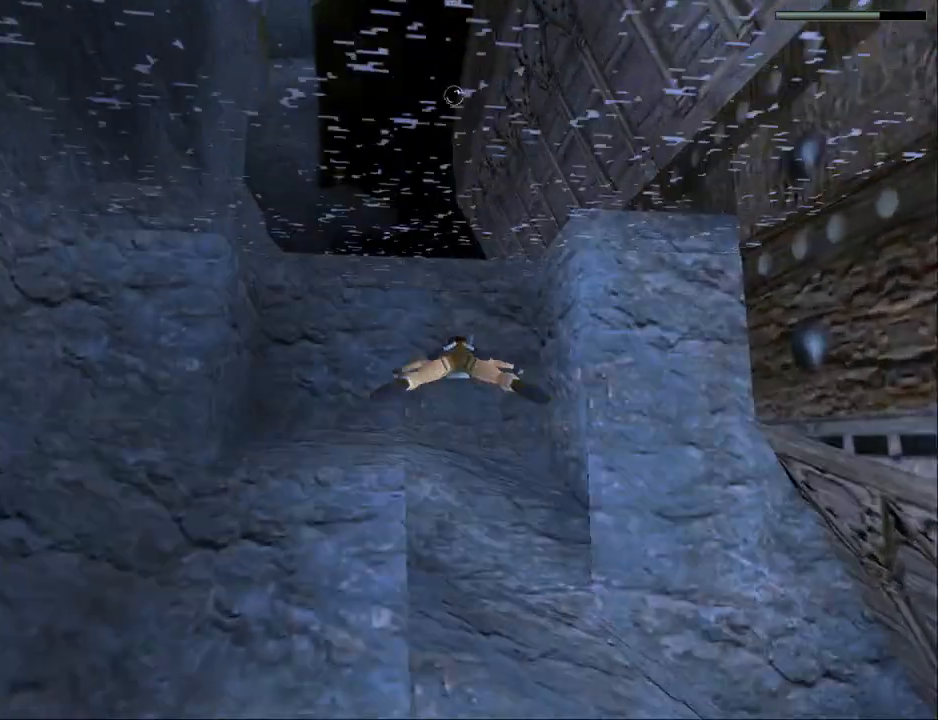
{"buttons": ["SQUARE", "DPAD_LEFT"], "events": [[400, "DPAD_LEFT", "down"]]}
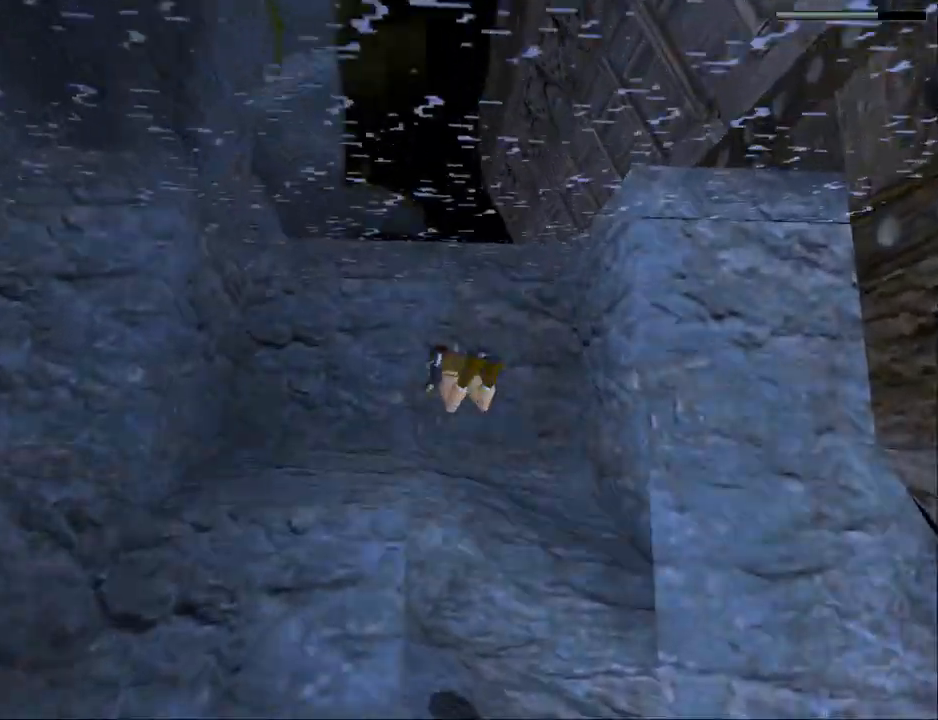
{"buttons": ["SQUARE", "DPAD_LEFT"], "events": []}
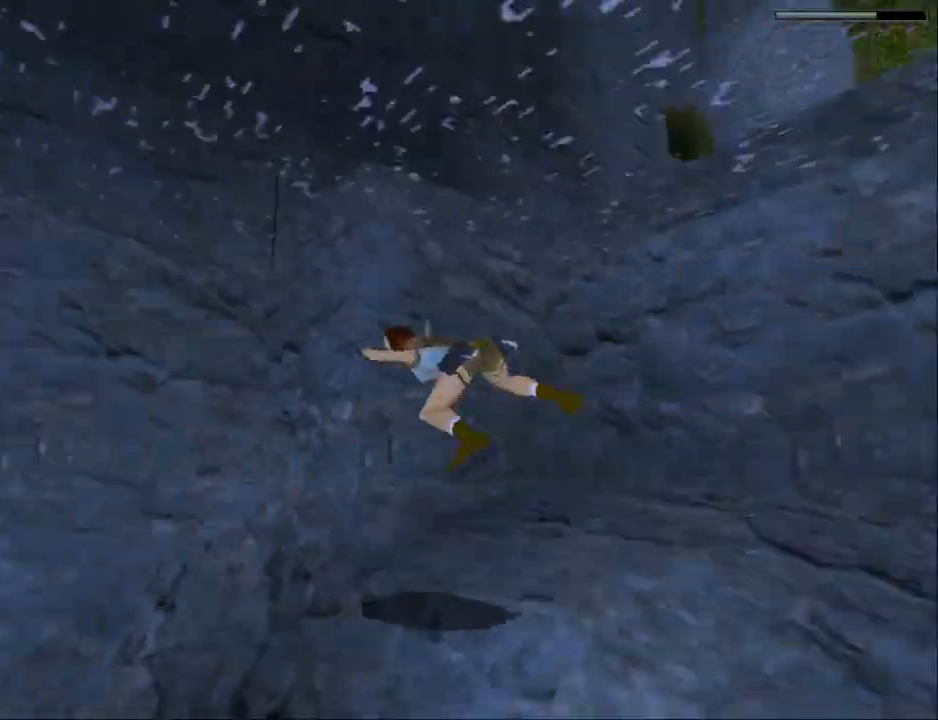
{"buttons": ["SQUARE", "DPAD_DOWN"], "events": [[267, "DPAD_LEFT", "up"], [400, "DPAD_DOWN", "down"]]}
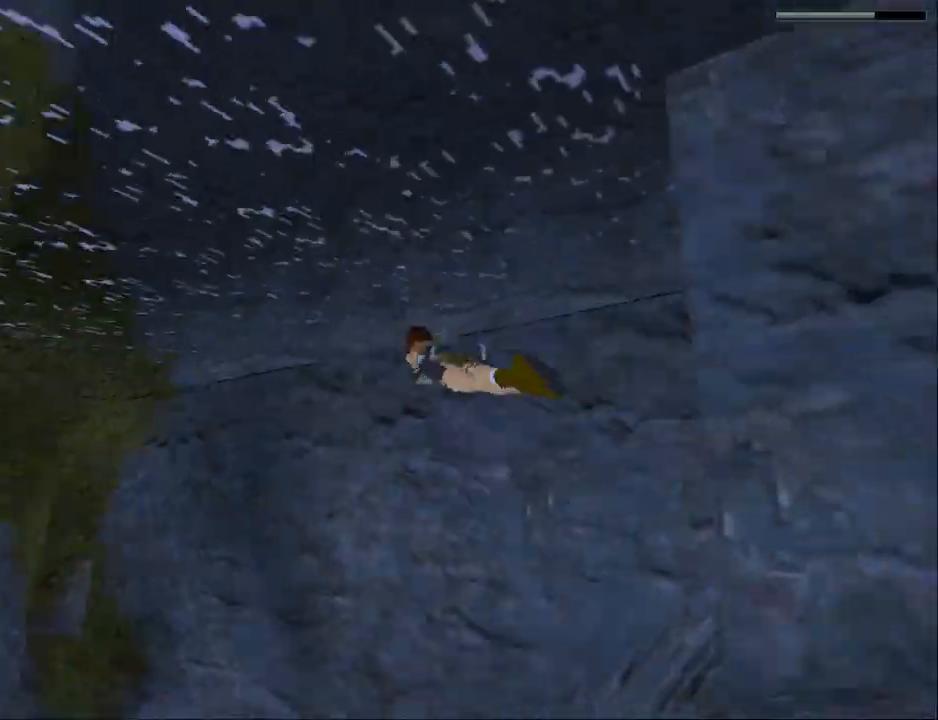
{"buttons": ["SQUARE", "DPAD_LEFT"], "events": [[267, "DPAD_LEFT", "down"], [467, "DPAD_DOWN", "up"]]}
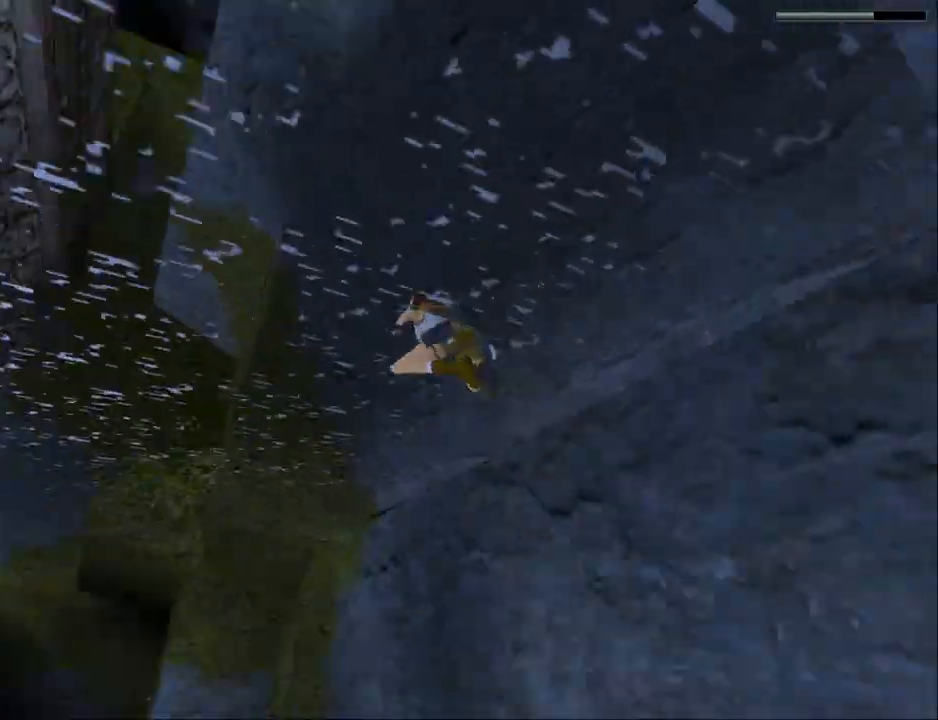
{"buttons": [], "events": [[200, "DPAD_LEFT", "up"], [233, "SQUARE", "up"]]}
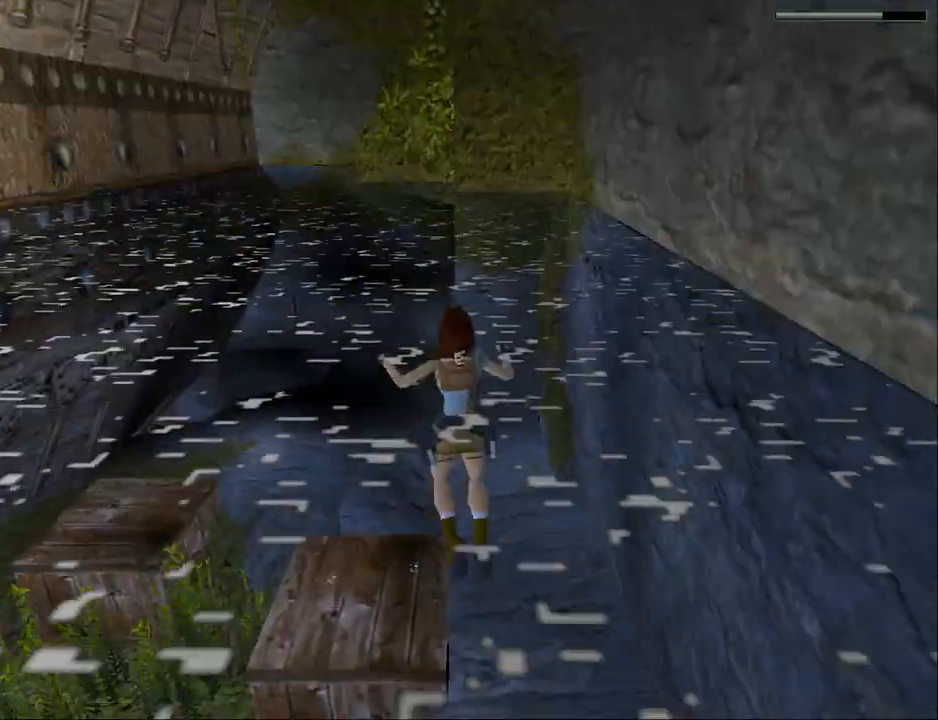
{"buttons": ["DPAD_UP"], "events": [[233, "DPAD_UP", "down"]]}
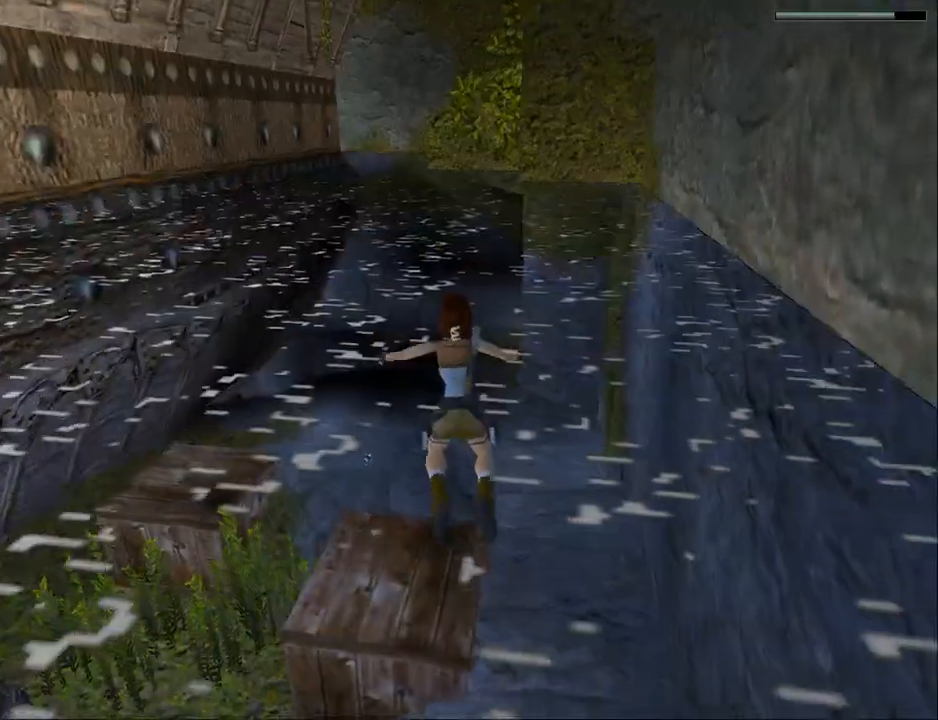
{"buttons": [], "events": [[500, "DPAD_UP", "up"]]}
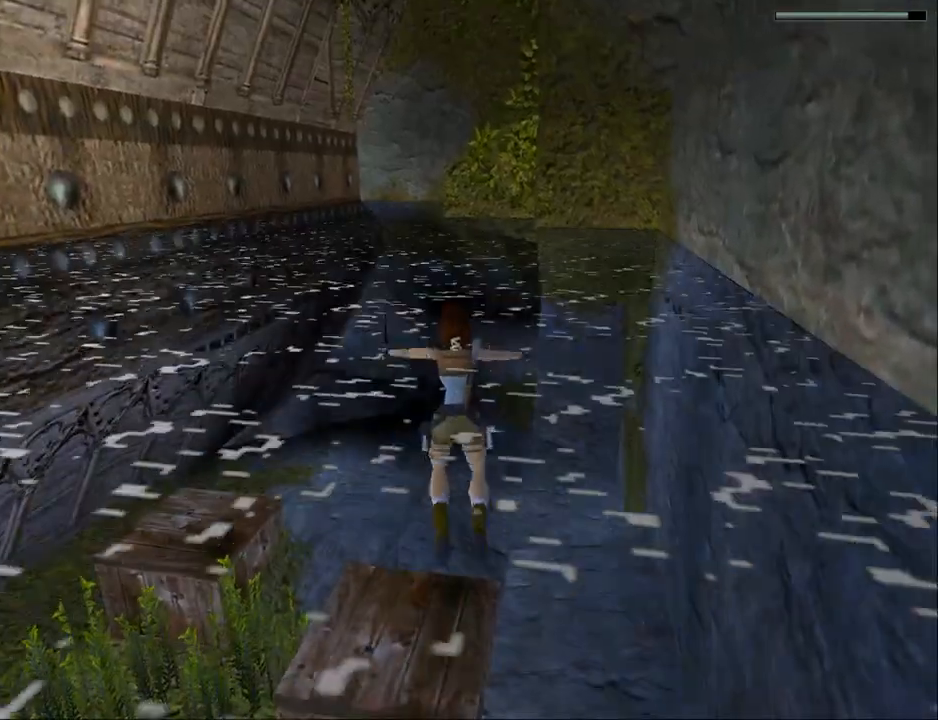
{"buttons": [], "events": []}
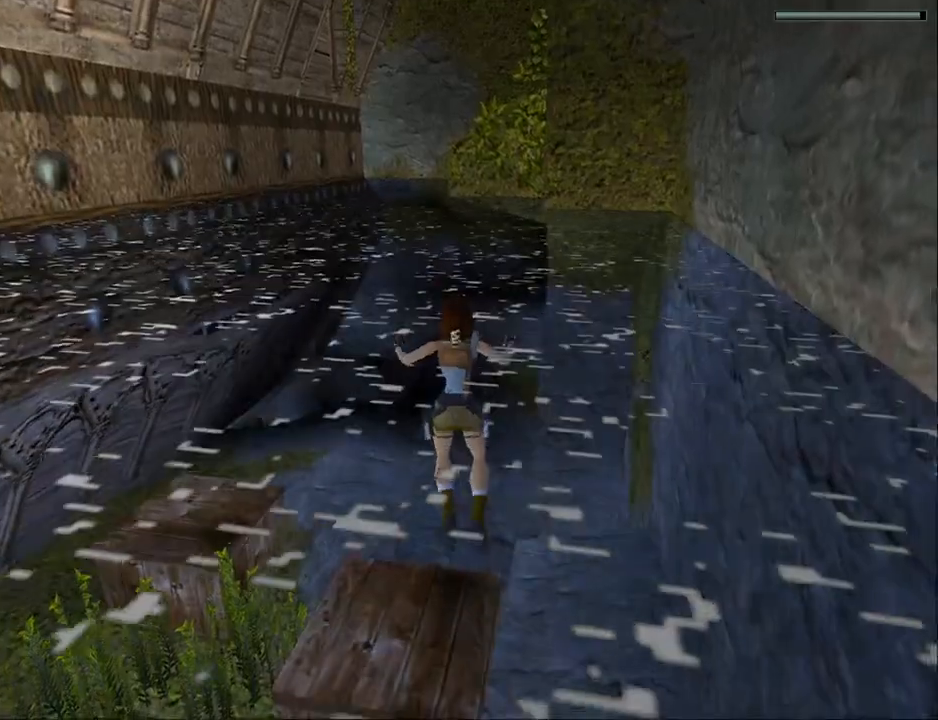
{"buttons": [], "events": []}
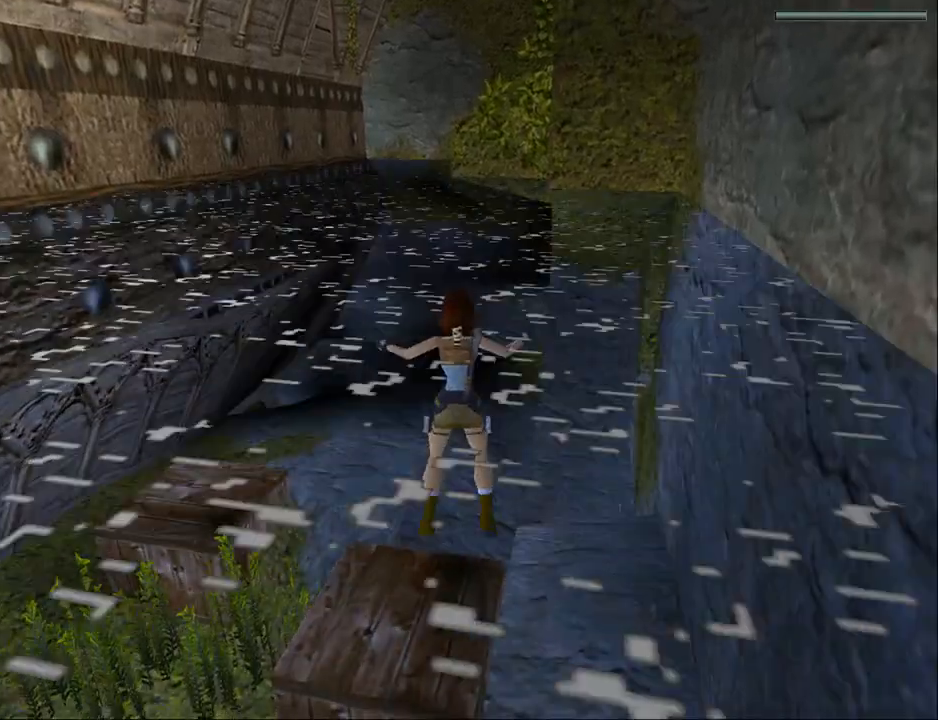
{"buttons": [], "events": [[33, "DPAD_LEFT", "down"], [400, "DPAD_LEFT", "up"]]}
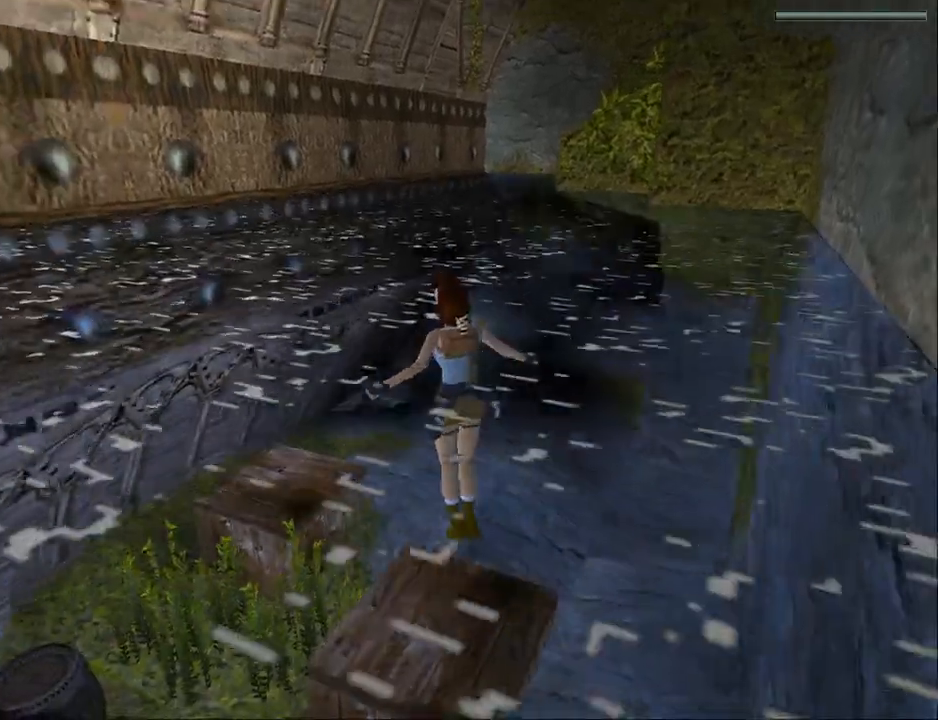
{"buttons": ["DPAD_LEFT"], "events": [[300, "DPAD_LEFT", "down"]]}
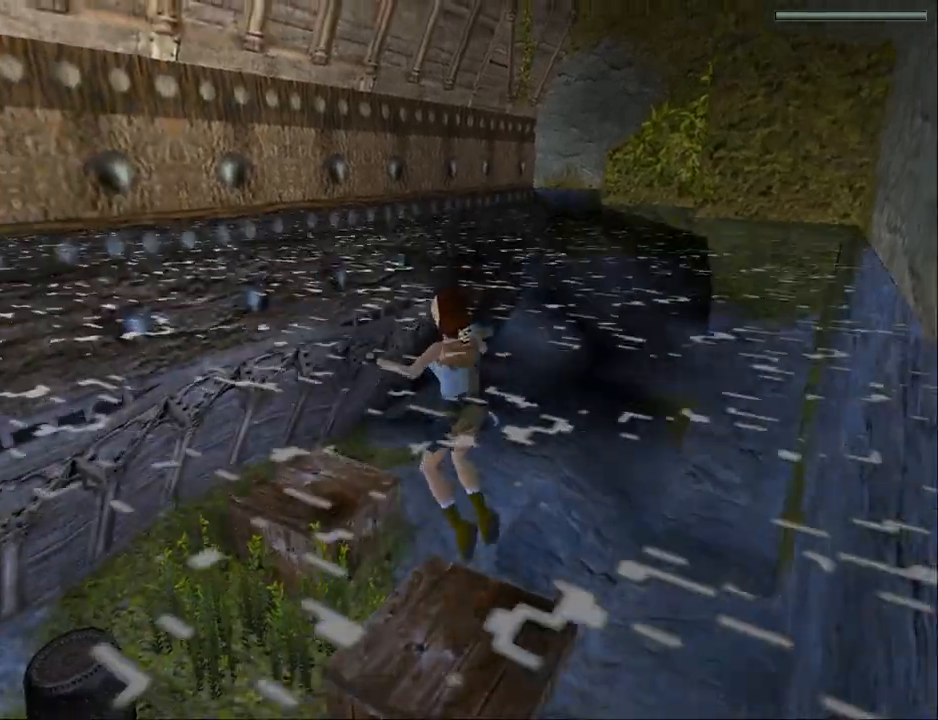
{"buttons": ["SQUARE"], "events": [[333, "SQUARE", "down"], [367, "DPAD_LEFT", "up"]]}
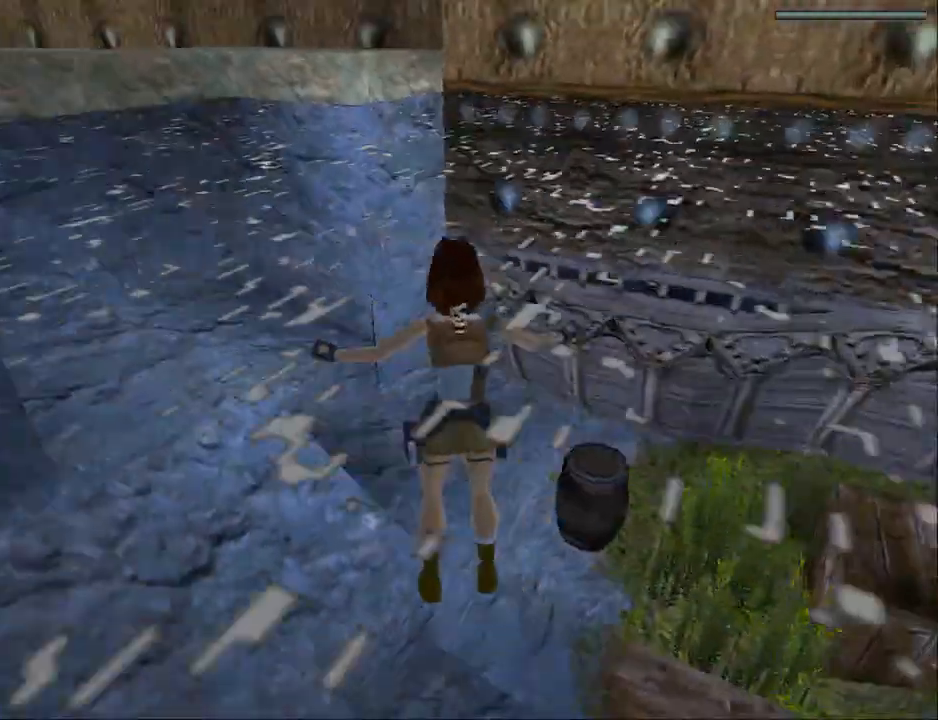
{"buttons": ["SQUARE"], "events": []}
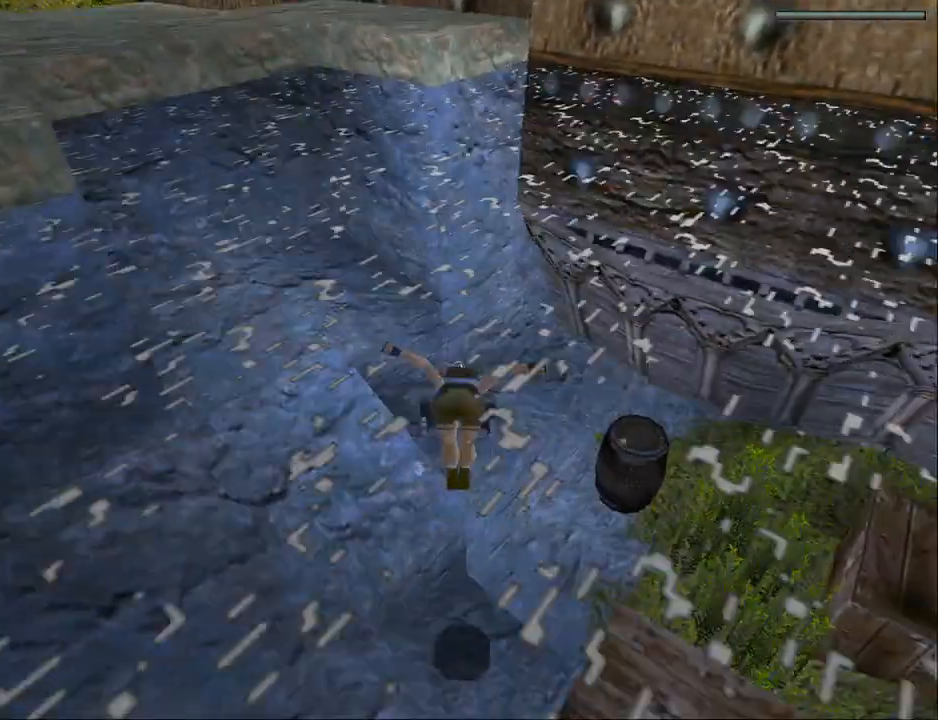
{"buttons": ["SQUARE", "DPAD_DOWN", "DPAD_LEFT"], "events": [[67, "DPAD_DOWN", "down"], [433, "DPAD_LEFT", "down"]]}
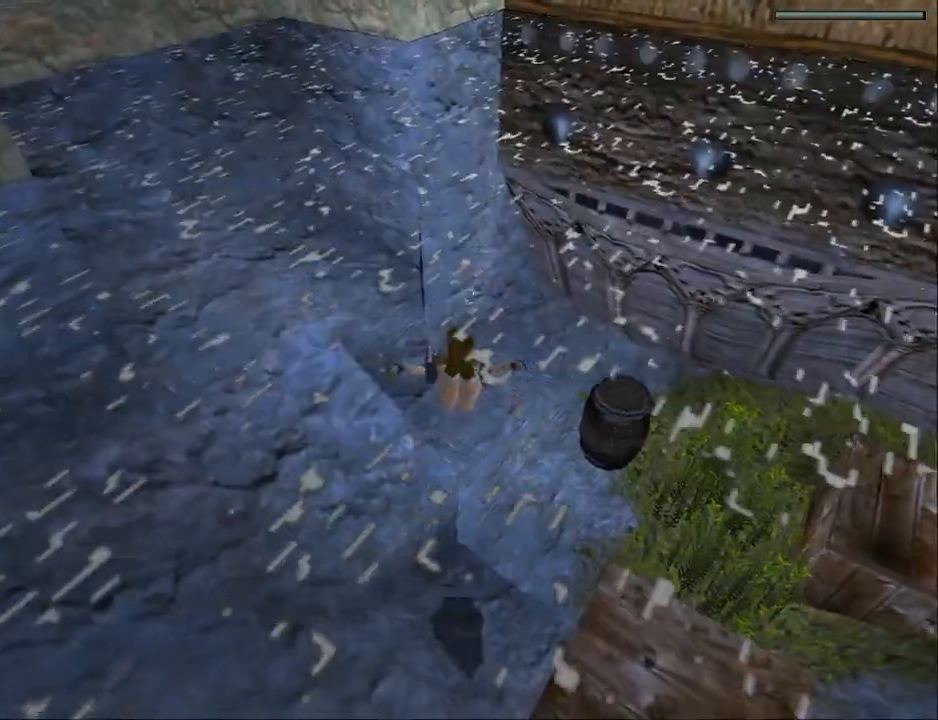
{"buttons": ["SQUARE", "DPAD_DOWN"], "events": [[467, "DPAD_LEFT", "up"]]}